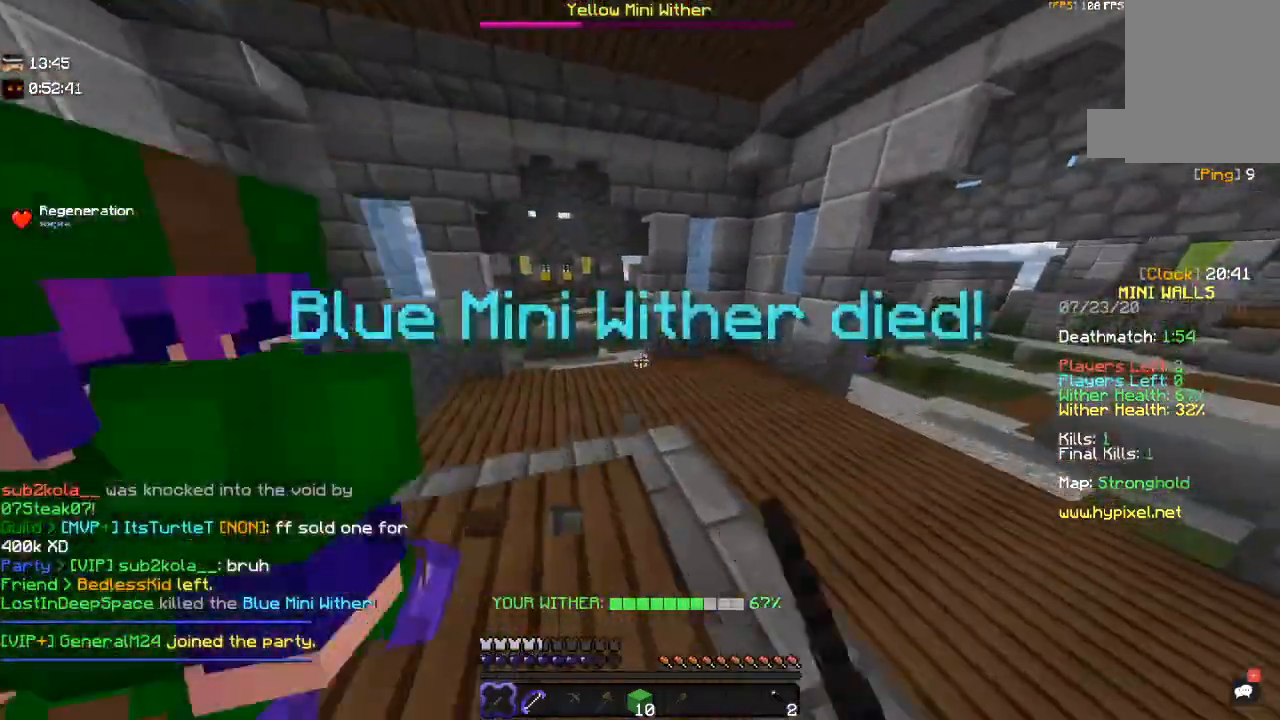
Gameplay with keyboard and mouse; each line is a JSON object with the keys and mouse buttons held at the frame after it. "events" lists presses ("down") and releases ("up") of "a", "d", "s", "space", "w", "mouse_left" and "mouse_right" between this image and that frame as [ms after this image, input, new state], when the widget could be followed in between. "mouse_left", "mouse_right" = the "left", "right" buttons of the "mouse" list. No other keys are recorded. Fast repeated clicks can show as one long hold. Mouse movement is not recorded.
{"keys": ["d", "w"], "mouse": [], "events": [[417, "space", "up"]]}
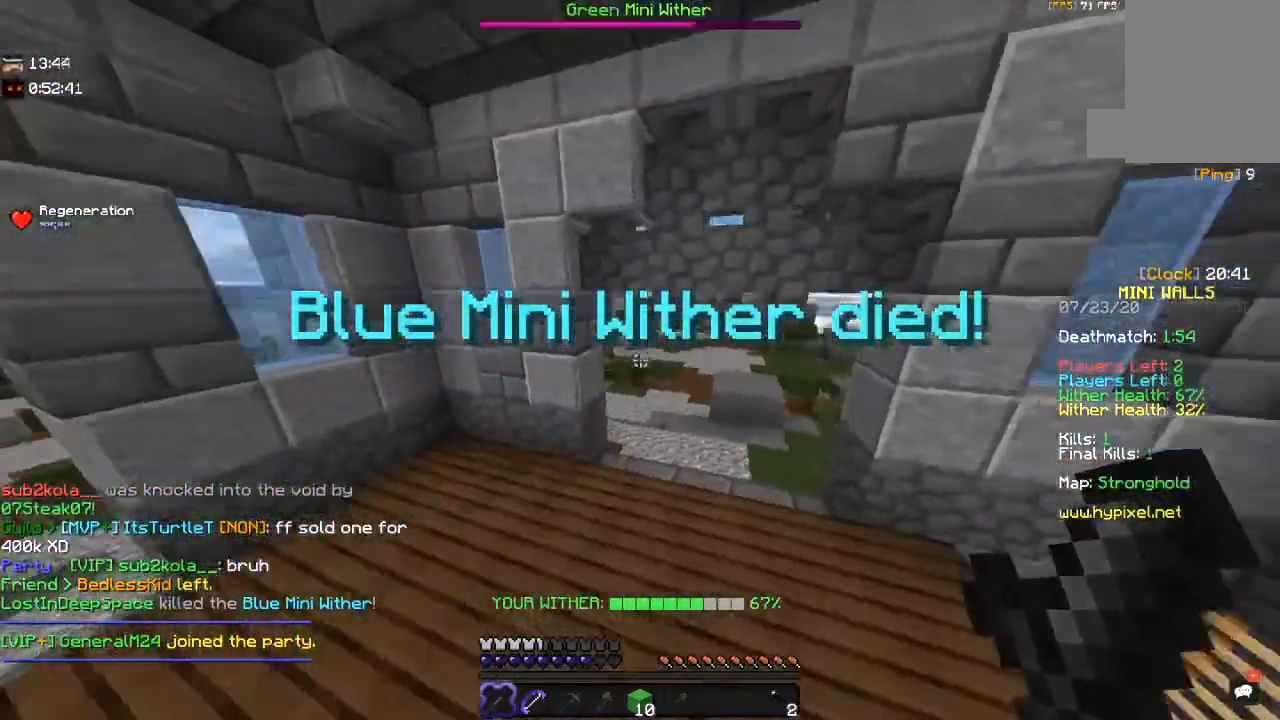
{"keys": ["w"], "mouse": [], "events": [[384, "d", "up"]]}
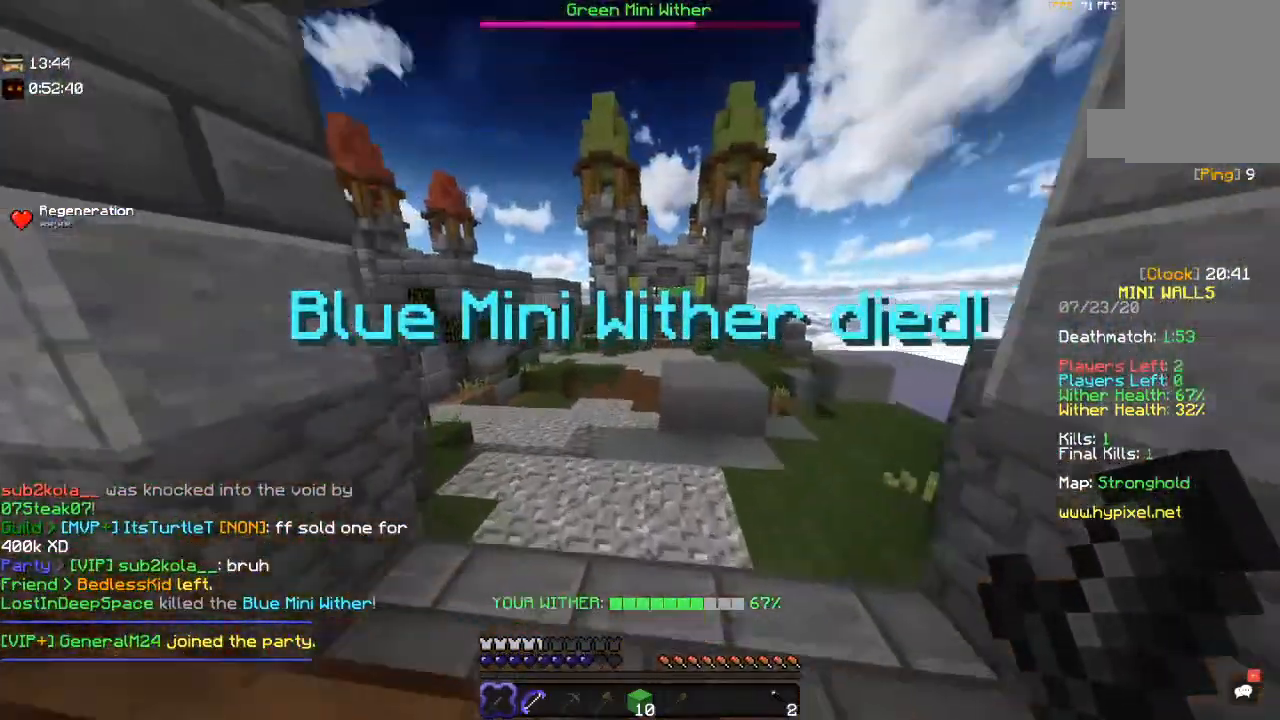
{"keys": ["space", "w"], "mouse": [], "events": [[450, "space", "down"]]}
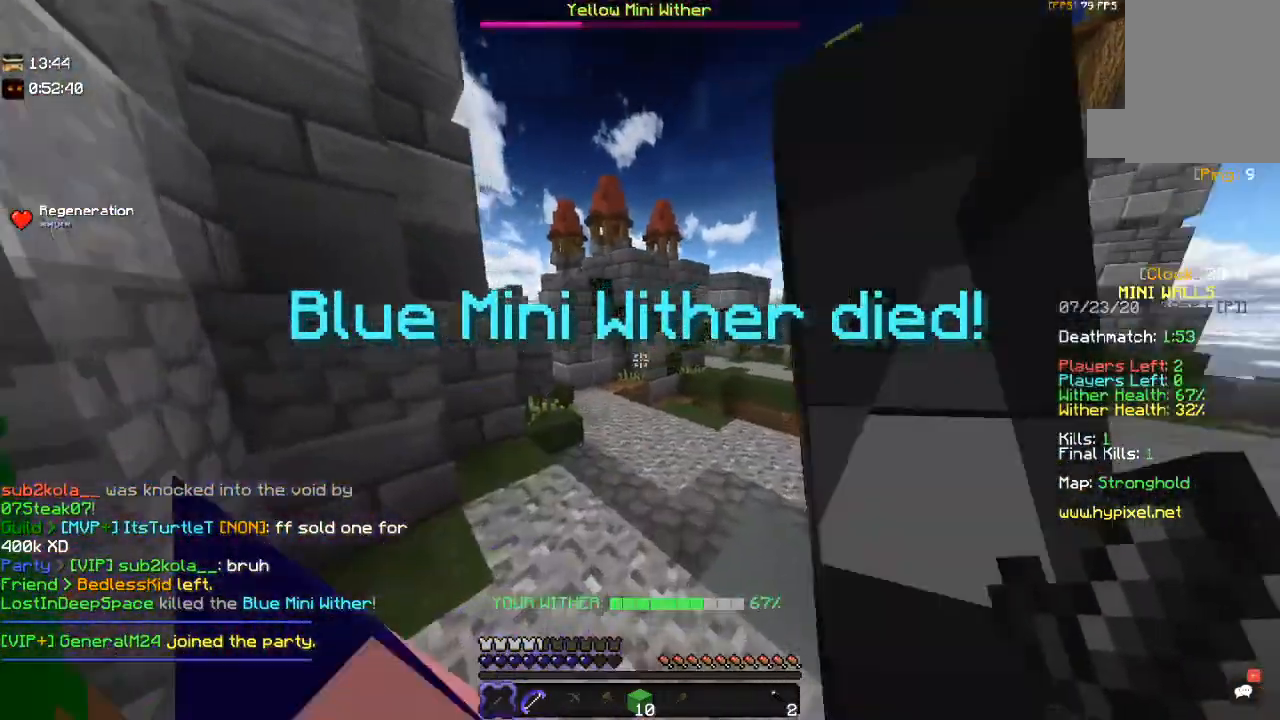
{"keys": ["space", "w"], "mouse": [], "events": [[317, "space", "up"], [467, "space", "down"]]}
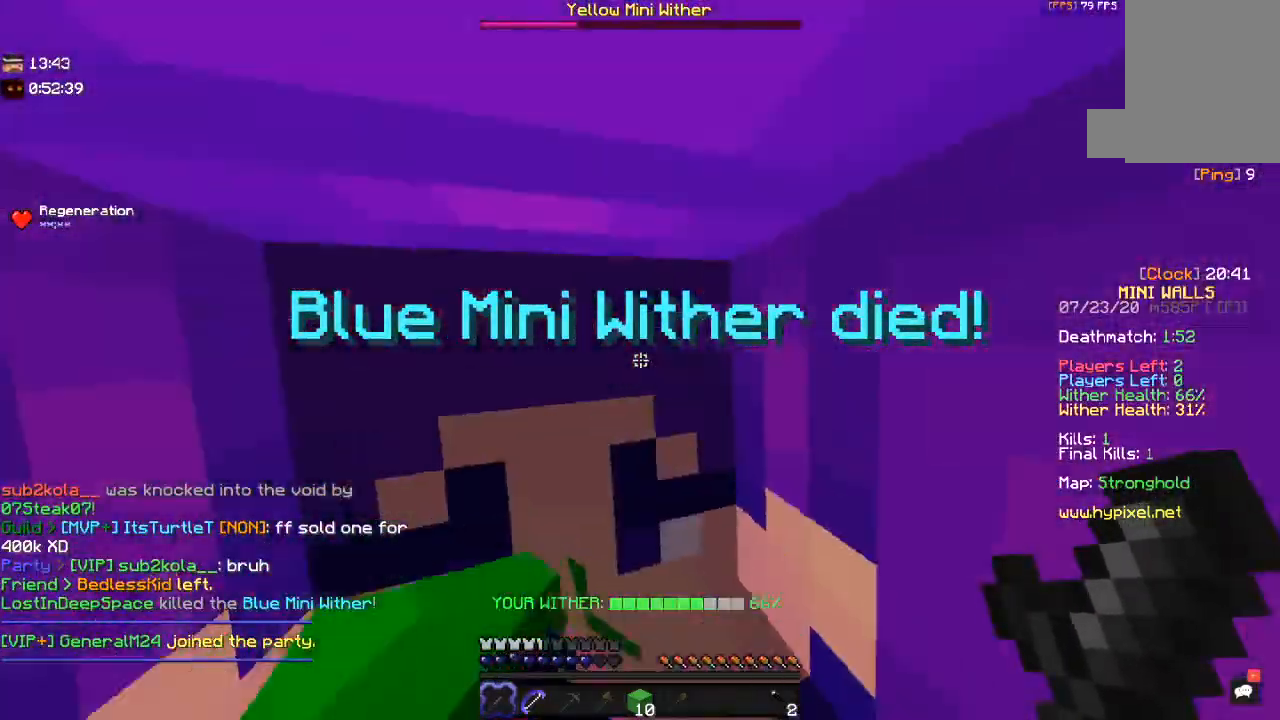
{"keys": ["space", "w"], "mouse": [], "events": []}
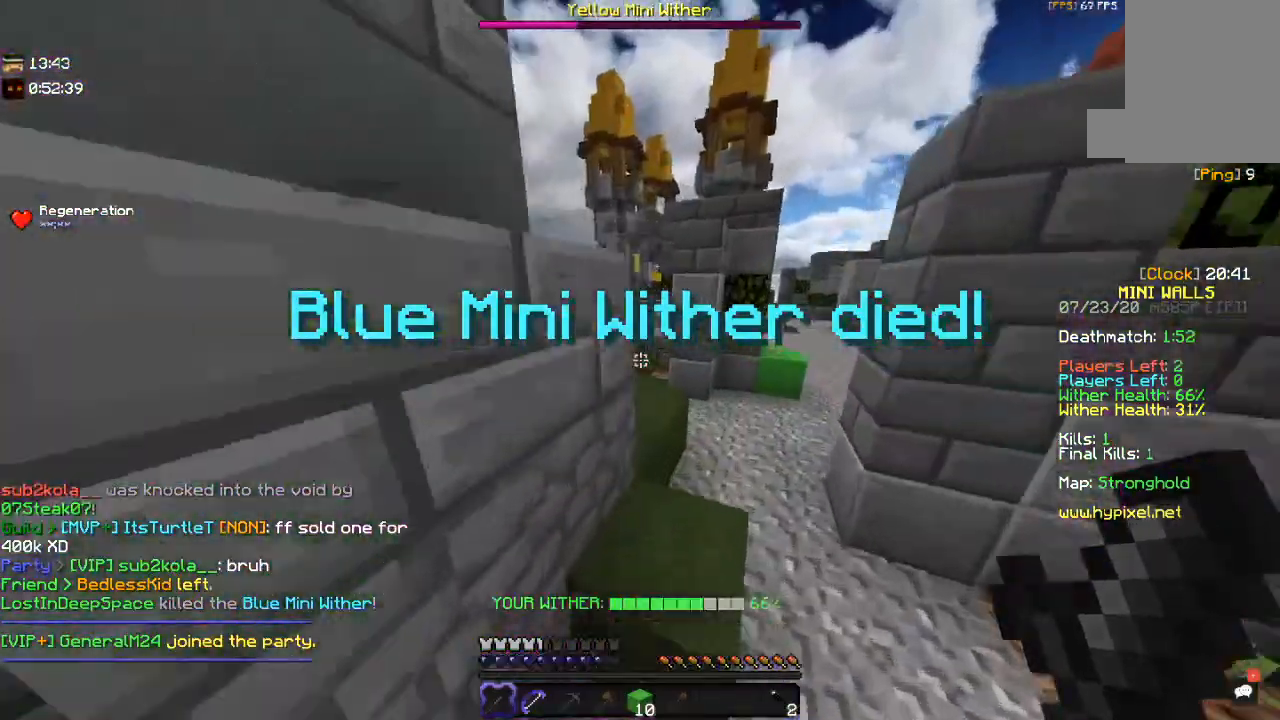
{"keys": ["a", "space", "w"], "mouse": [], "events": [[17, "a", "down"], [100, "space", "up"], [150, "a", "up"], [250, "d", "down"], [250, "space", "down"], [384, "space", "up"], [417, "a", "down"], [417, "space", "down"], [450, "d", "up"]]}
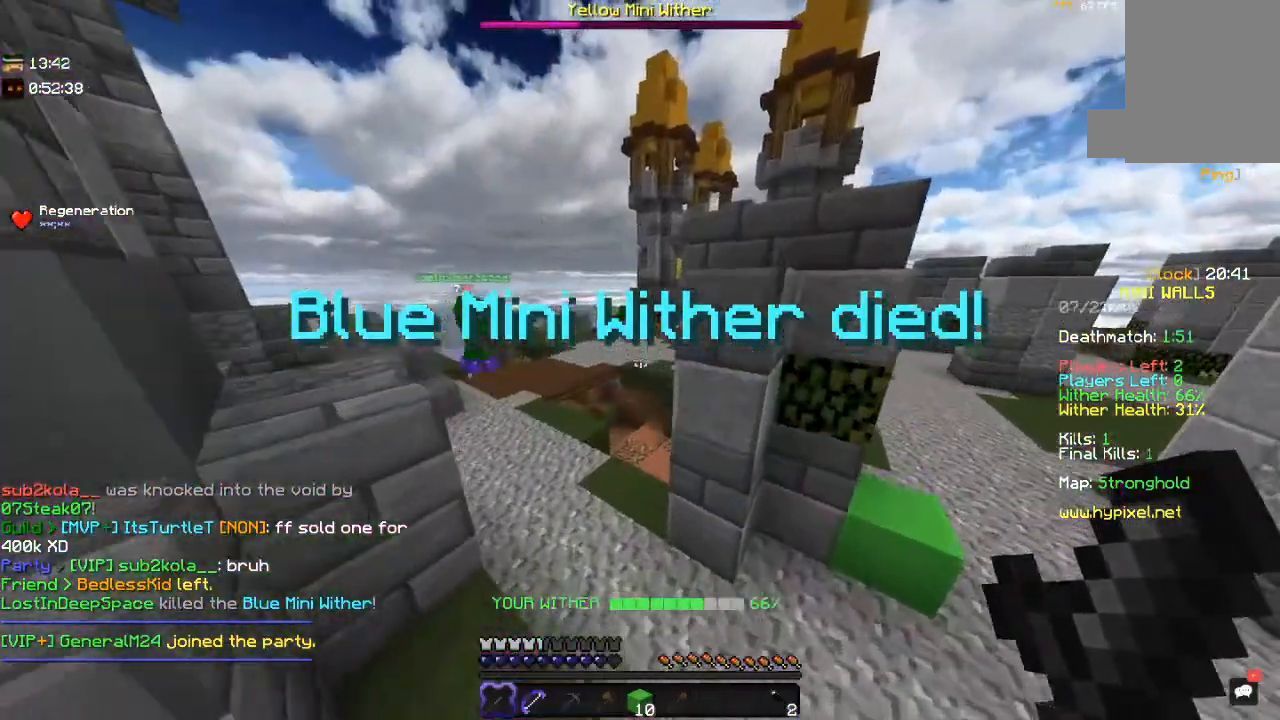
{"keys": ["a", "space", "w"], "mouse": [], "events": [[184, "space", "up"], [334, "space", "down"]]}
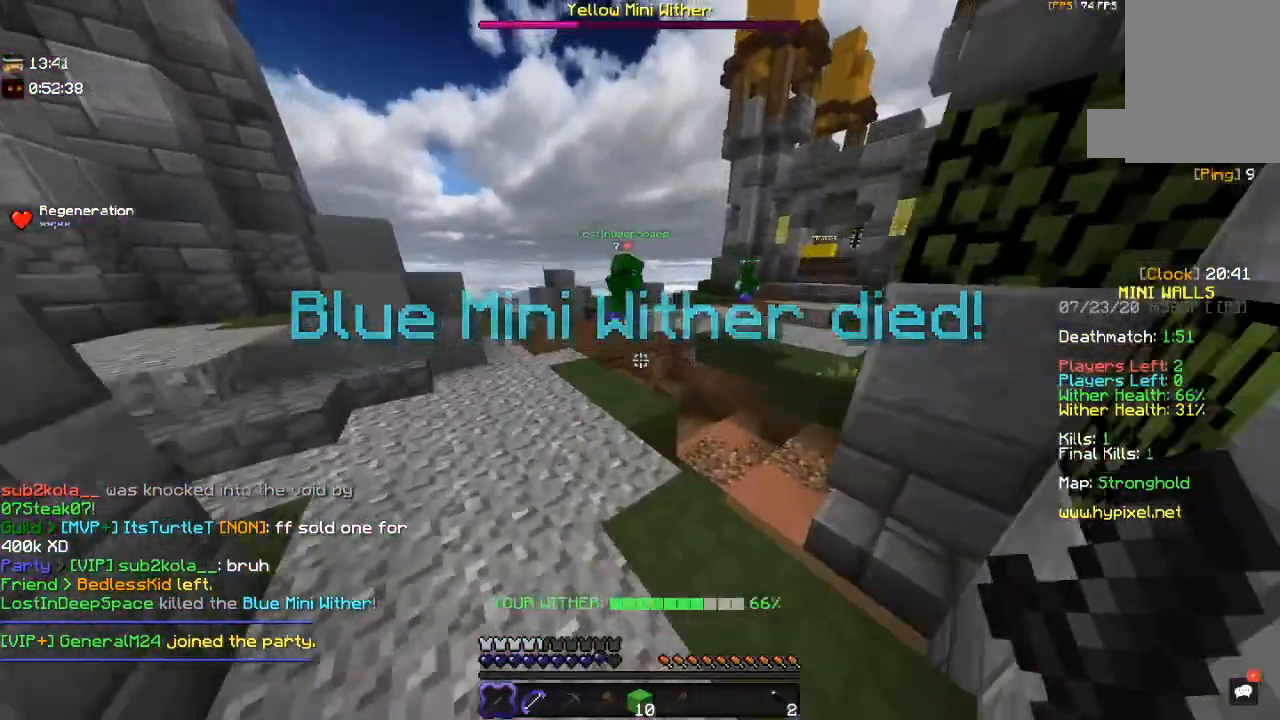
{"keys": ["w"], "mouse": [], "events": [[167, "a", "up"], [167, "space", "up"]]}
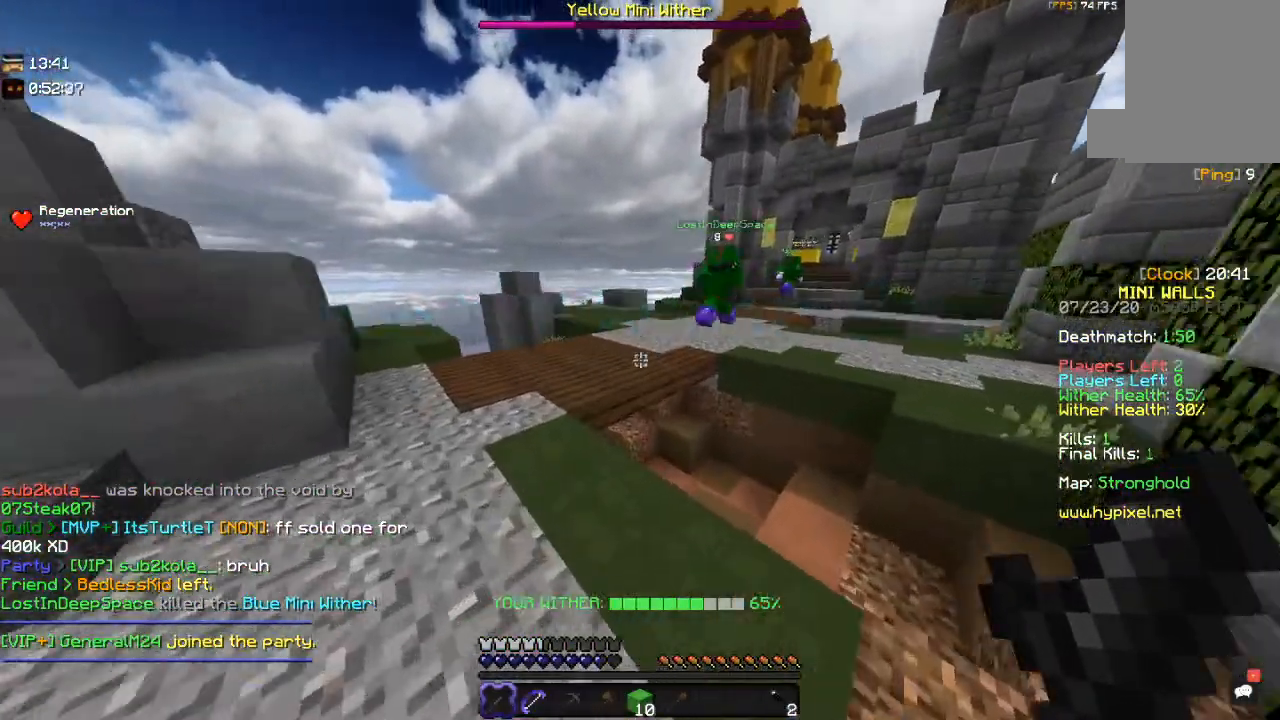
{"keys": ["w"], "mouse": [], "events": [[167, "space", "down"], [484, "space", "up"]]}
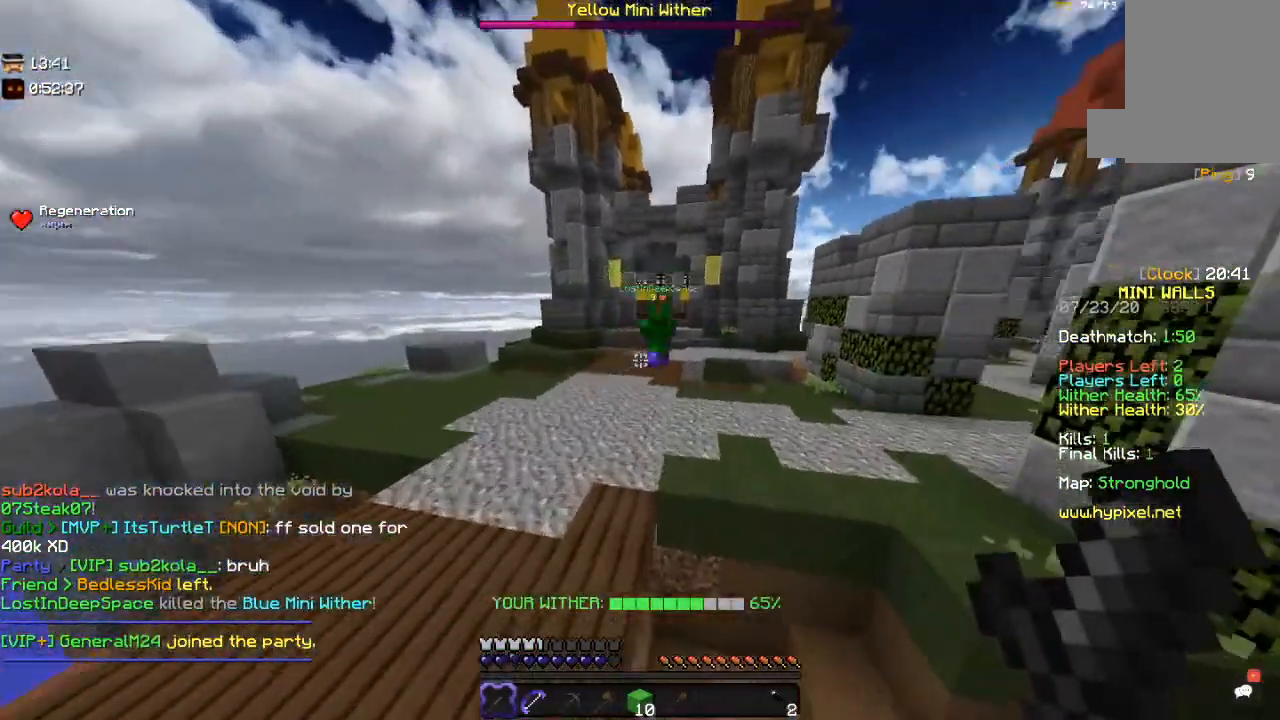
{"keys": ["space", "w"], "mouse": [], "events": [[184, "space", "down"]]}
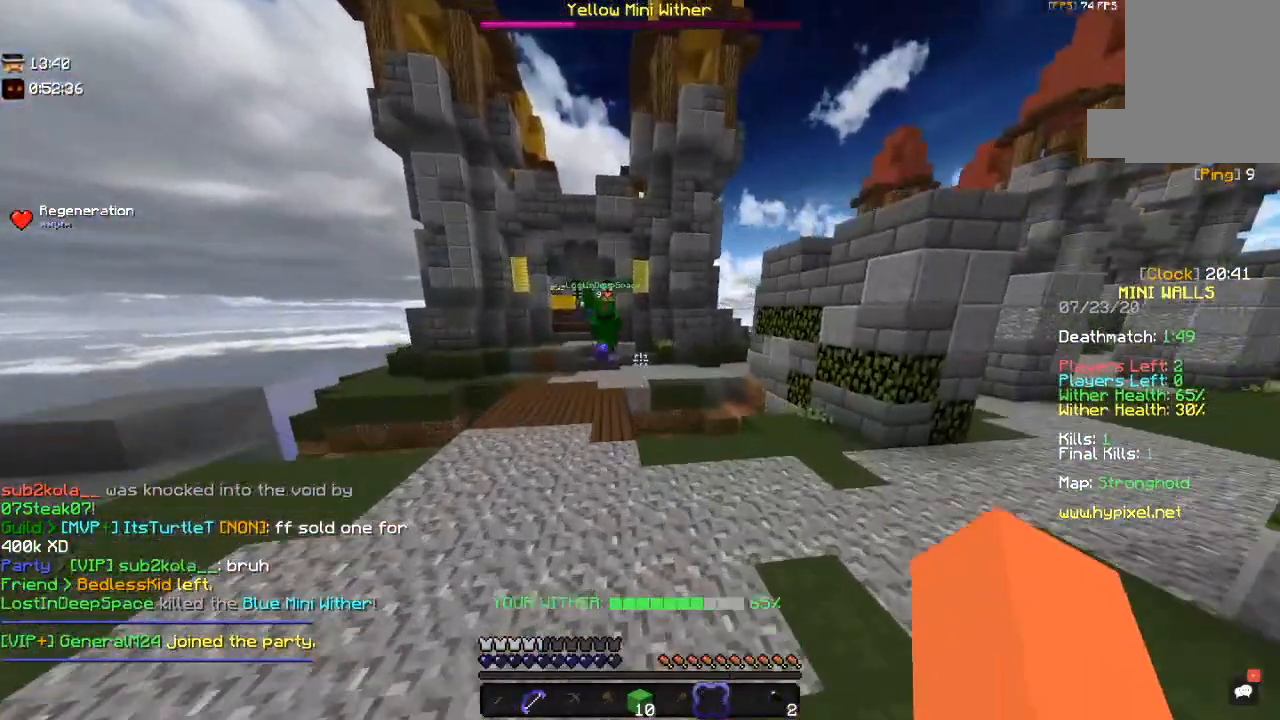
{"keys": ["space", "w"], "mouse": [], "events": [[17, "space", "up"], [67, "space", "down"]]}
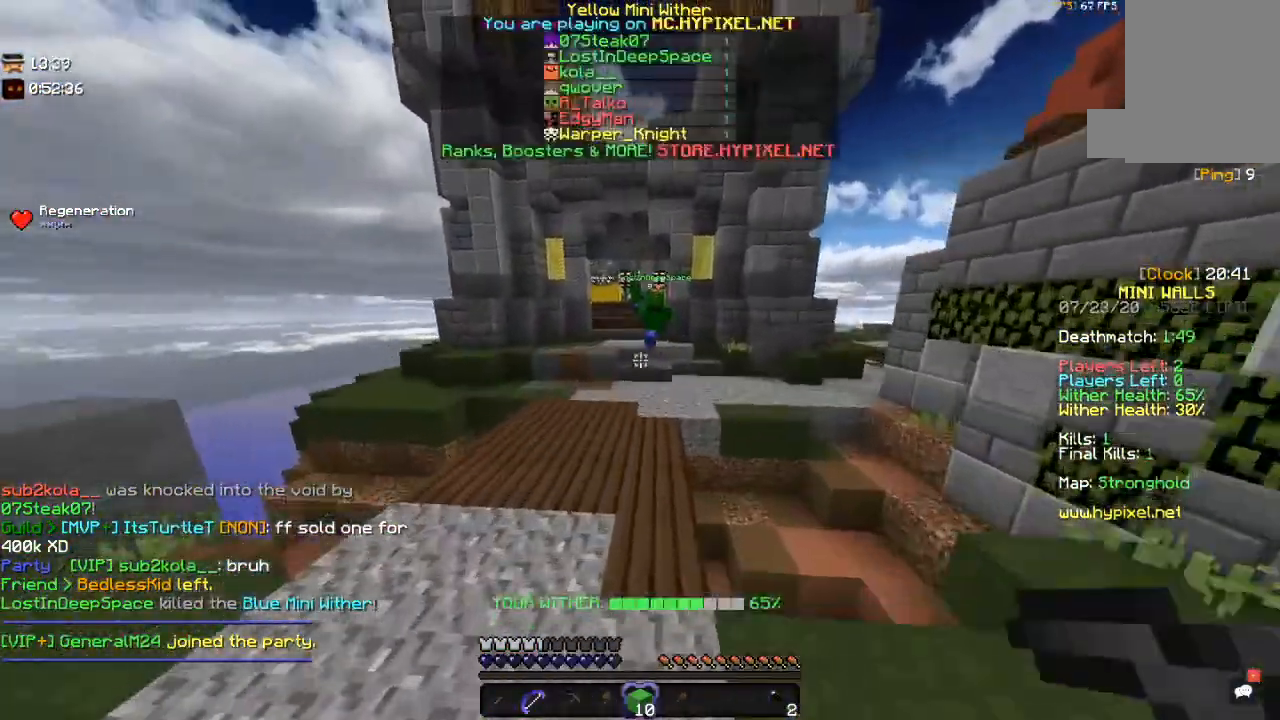
{"keys": ["w"], "mouse": [], "events": [[467, "space", "up"]]}
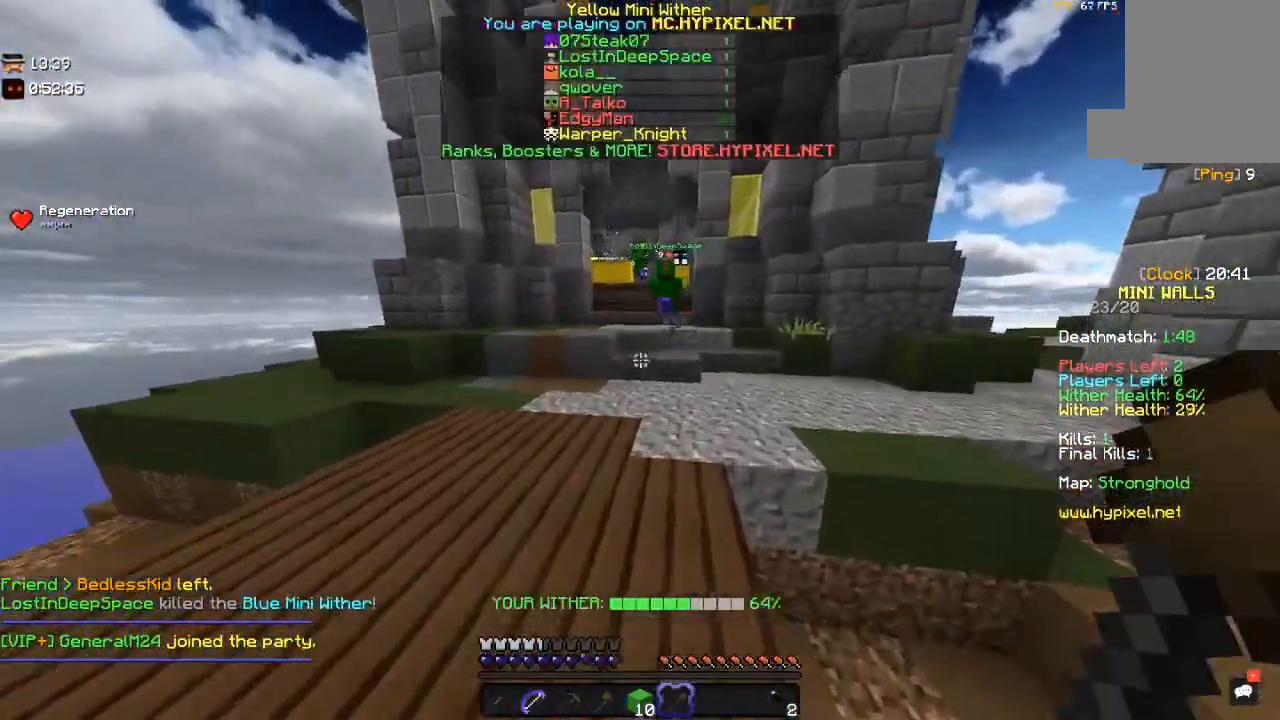
{"keys": ["w"], "mouse": [], "events": [[50, "space", "down"], [417, "space", "up"]]}
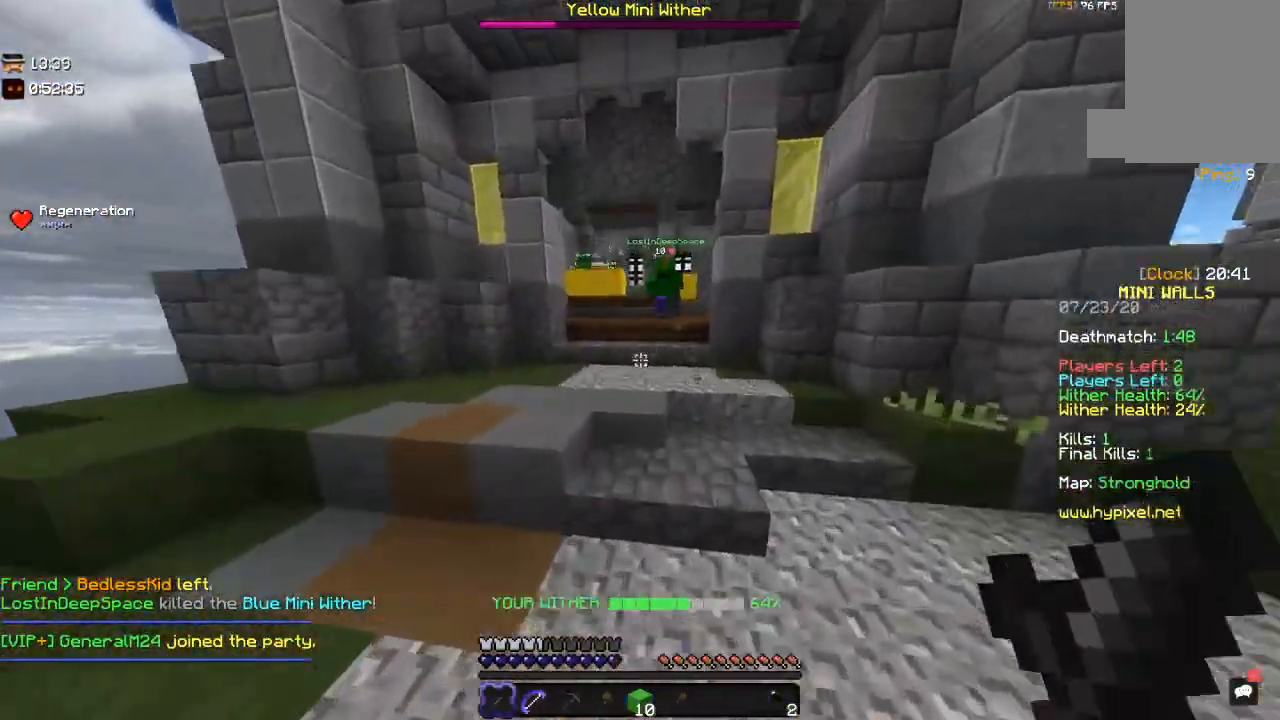
{"keys": ["space", "w"], "mouse": [], "events": [[50, "space", "down"]]}
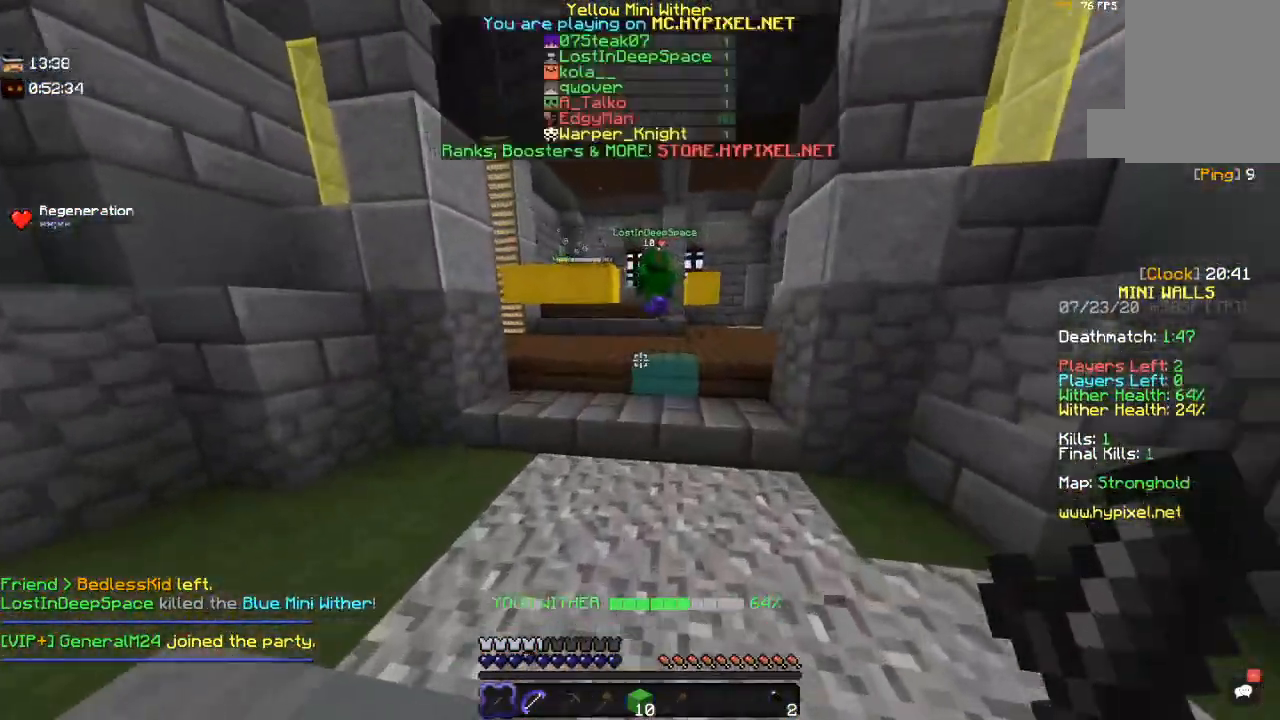
{"keys": ["space", "w"], "mouse": [], "events": []}
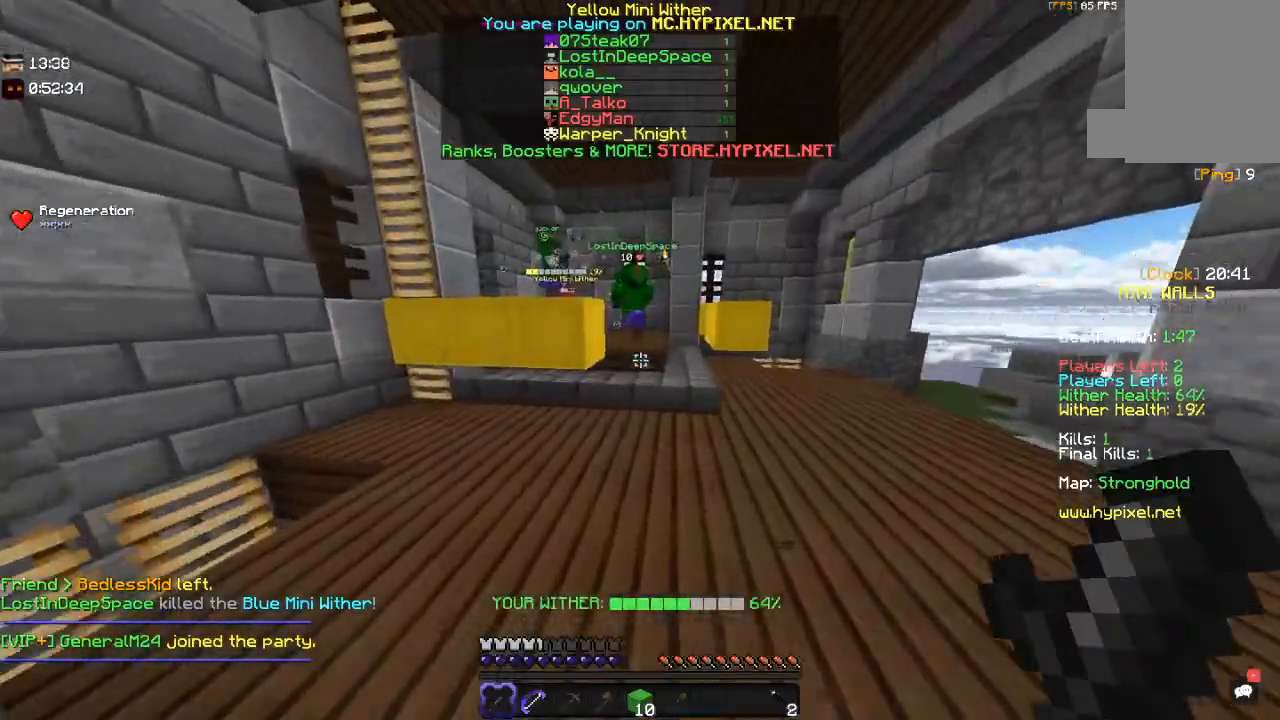
{"keys": ["w"], "mouse": [], "events": [[117, "space", "up"]]}
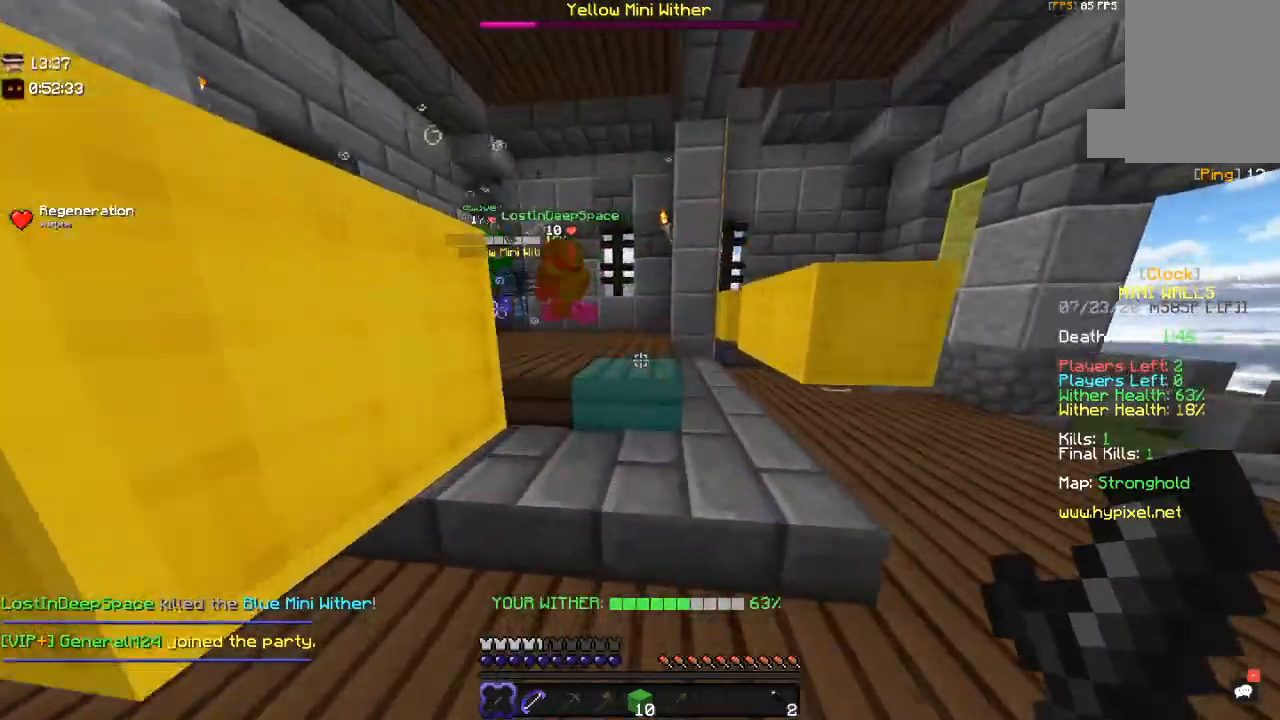
{"keys": ["a", "w"], "mouse": [], "events": [[367, "a", "down"]]}
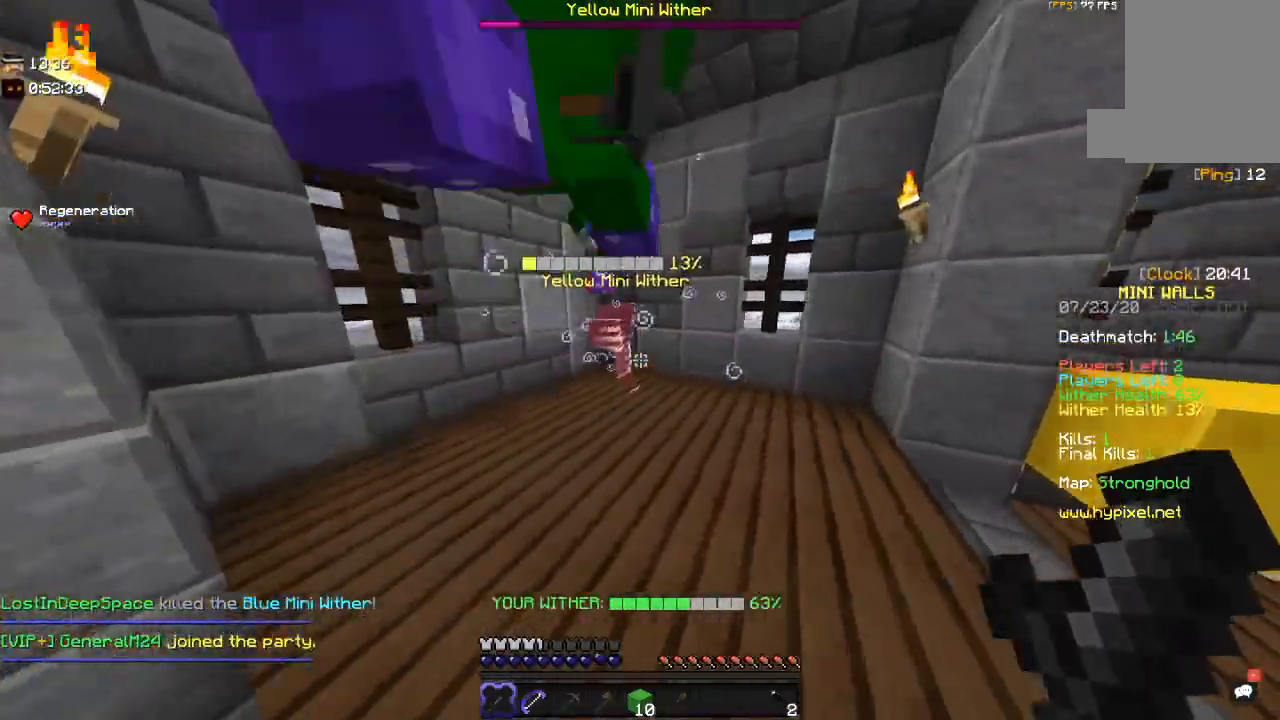
{"keys": ["w"], "mouse": ["left"], "events": [[150, "mouse_left", "down"], [167, "a", "up"], [200, "d", "down"], [317, "mouse_left", "up"], [367, "d", "up"], [367, "mouse_left", "down"]]}
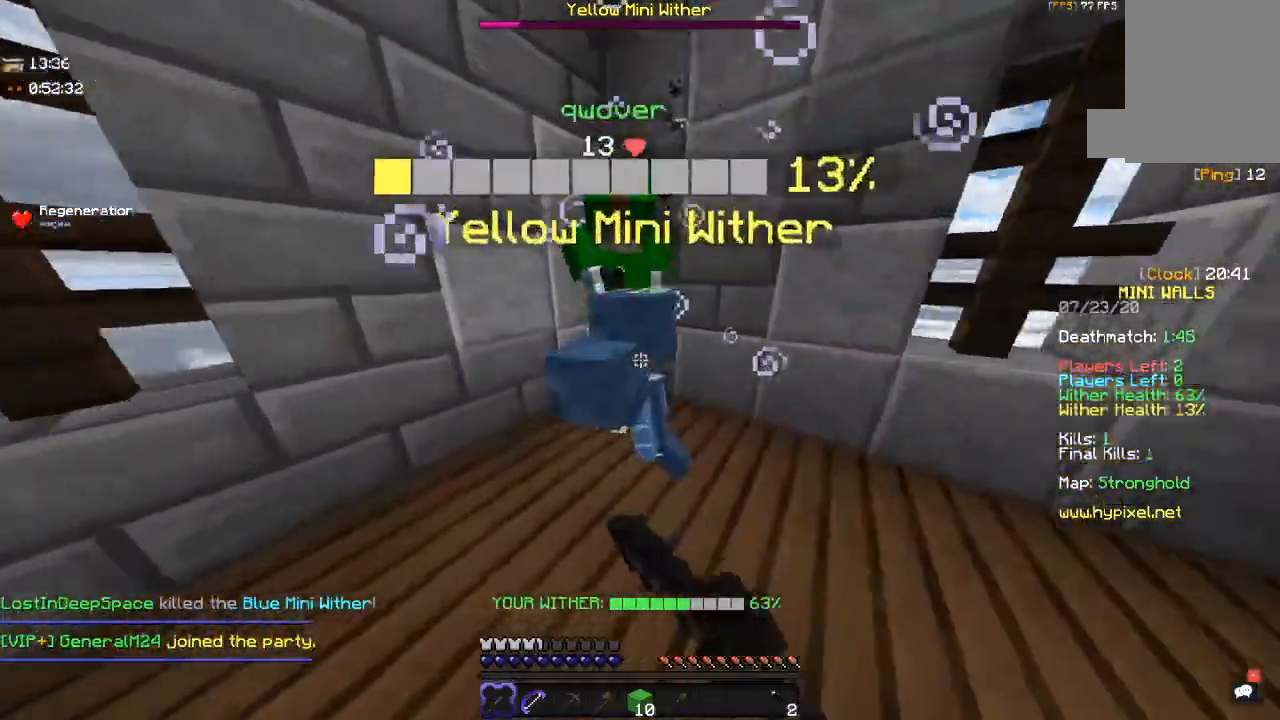
{"keys": [], "mouse": ["left"], "events": [[267, "w", "up"]]}
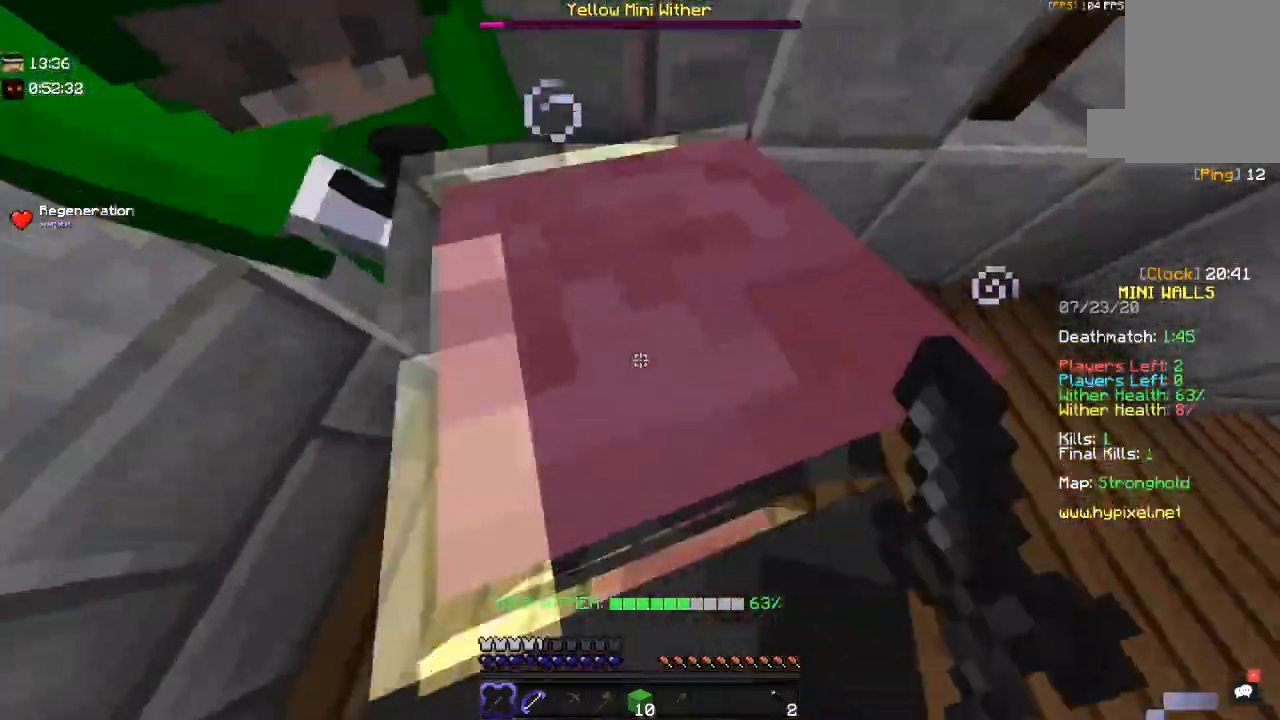
{"keys": ["a", "w"], "mouse": ["left"], "events": [[500, "a", "down"], [500, "w", "down"]]}
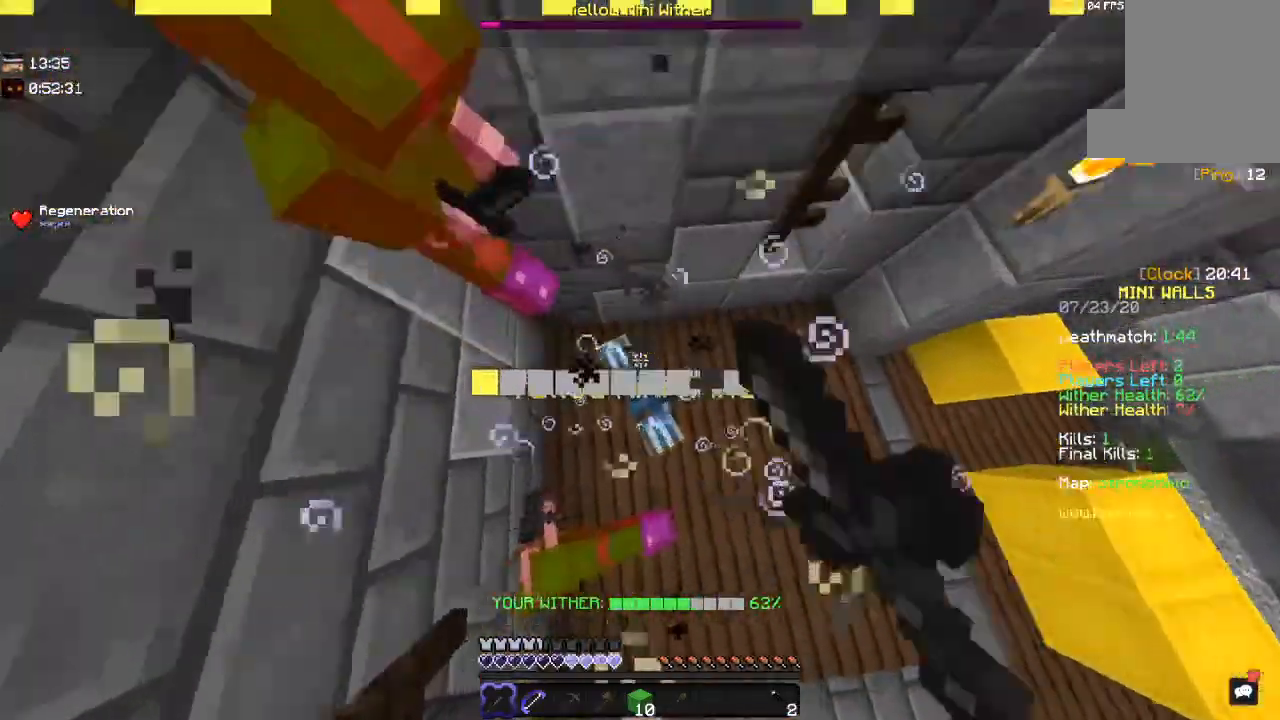
{"keys": [], "mouse": ["left"], "events": [[200, "a", "up"], [317, "w", "up"]]}
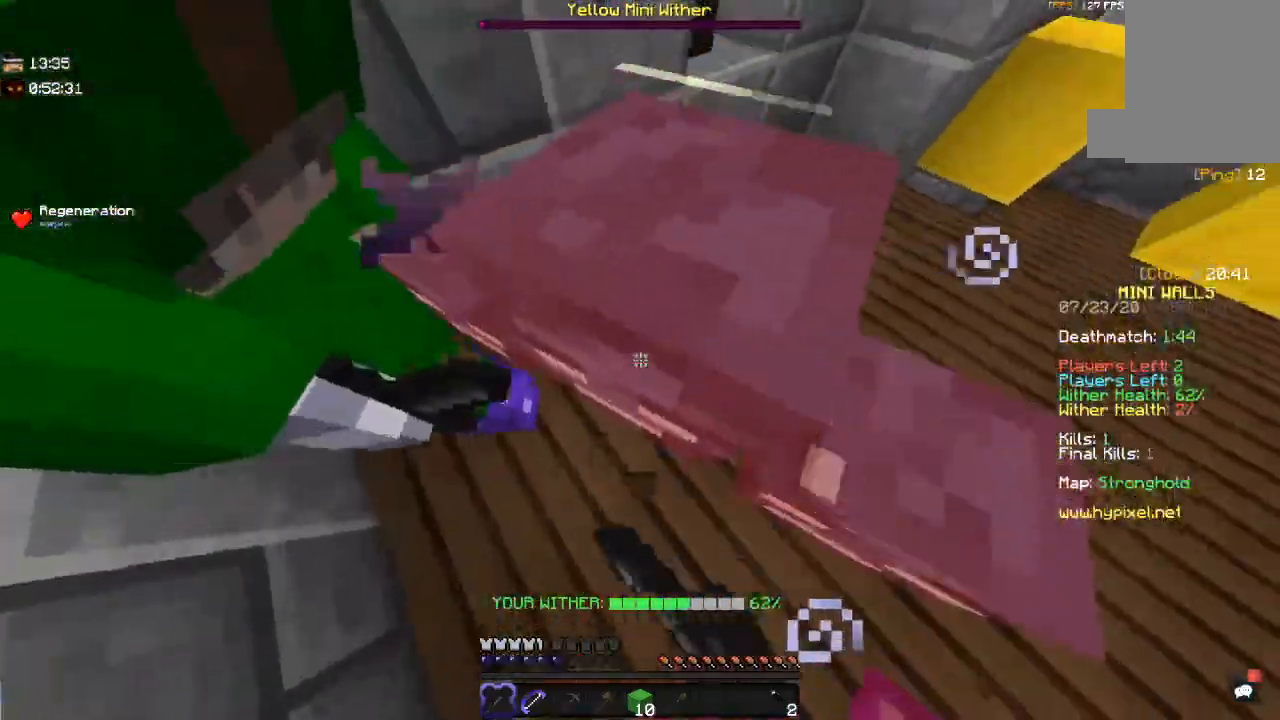
{"keys": [], "mouse": ["left"], "events": []}
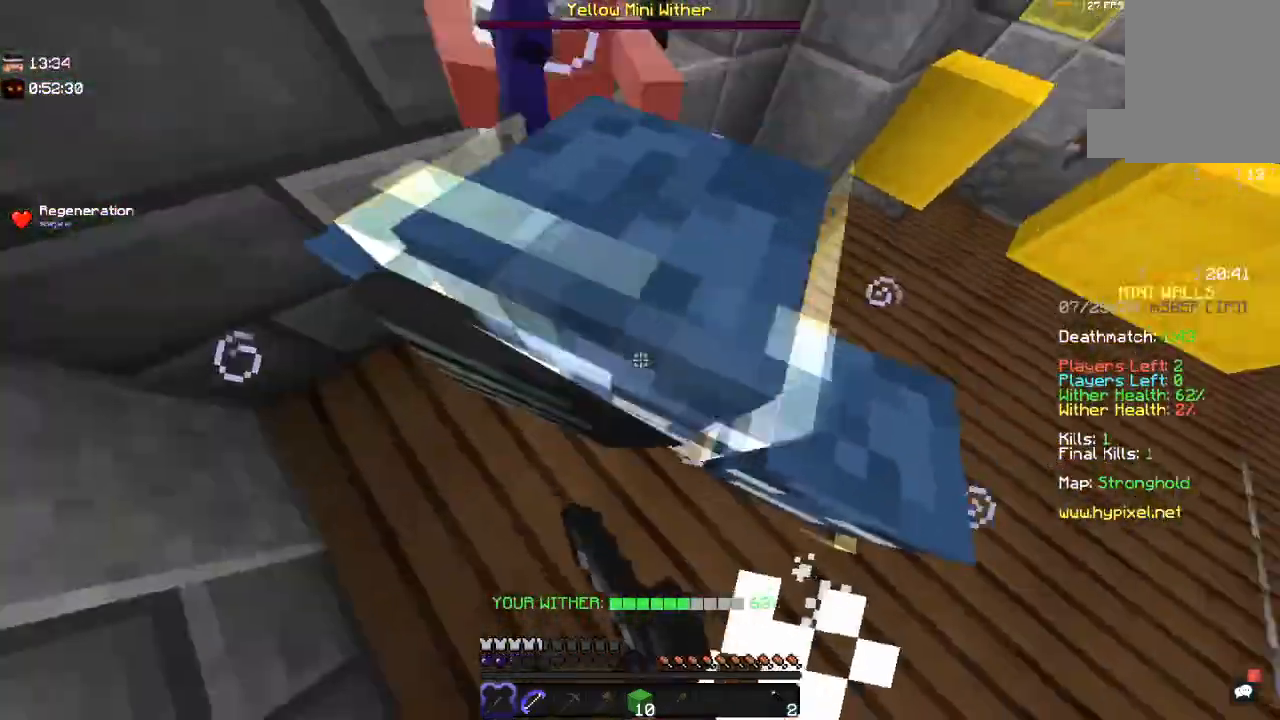
{"keys": ["w"], "mouse": ["left"], "events": [[400, "w", "down"], [434, "mouse_left", "up"], [500, "mouse_left", "down"]]}
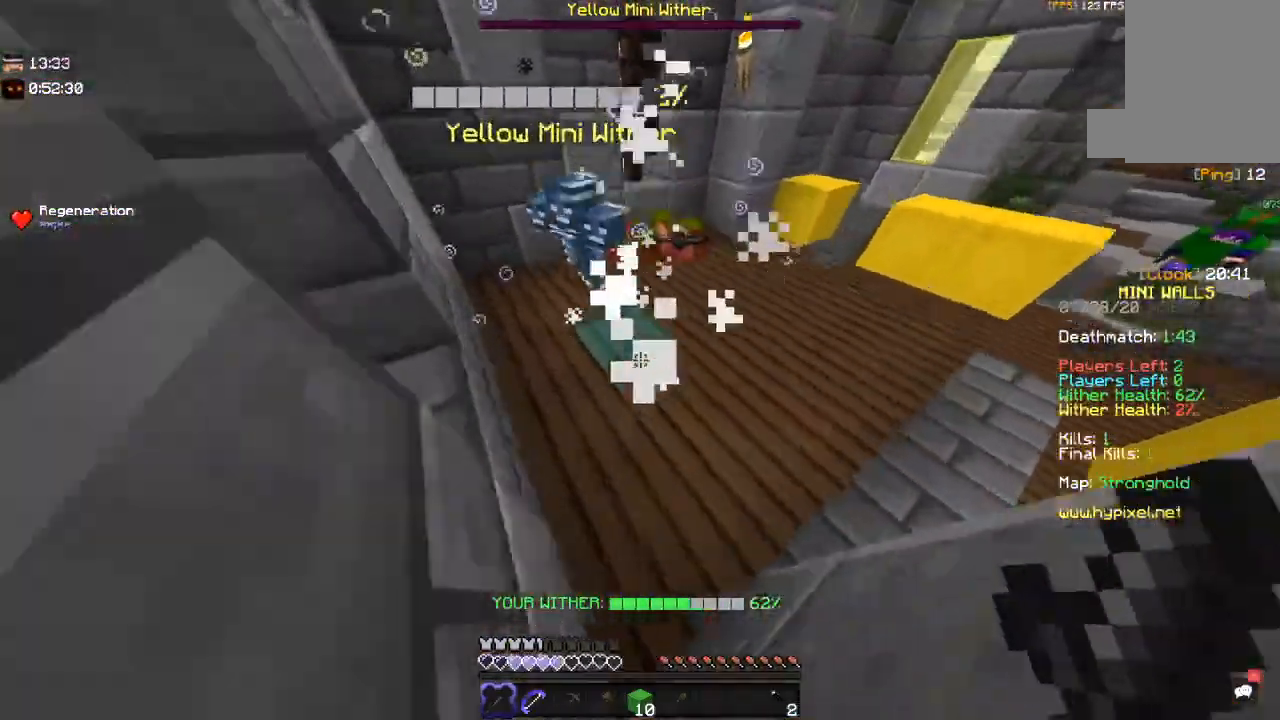
{"keys": ["w"], "mouse": ["left"], "events": []}
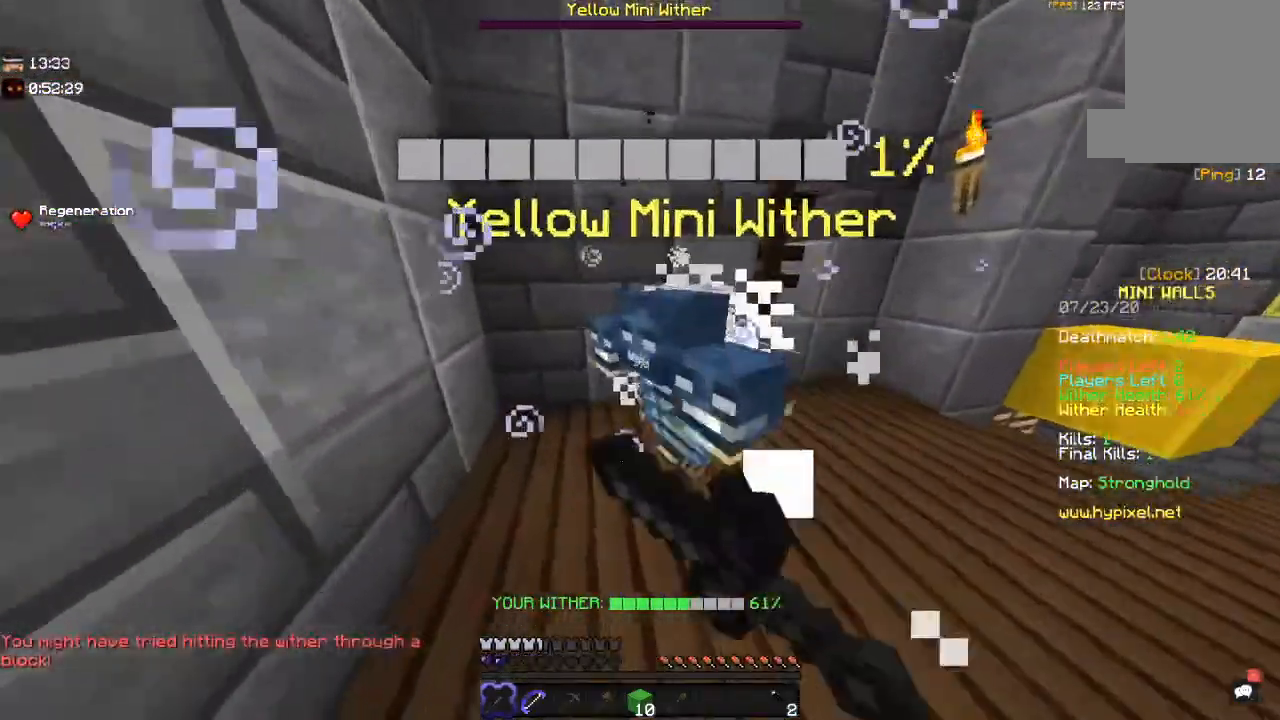
{"keys": ["w"], "mouse": ["left"], "events": [[50, "w", "up"], [450, "w", "down"]]}
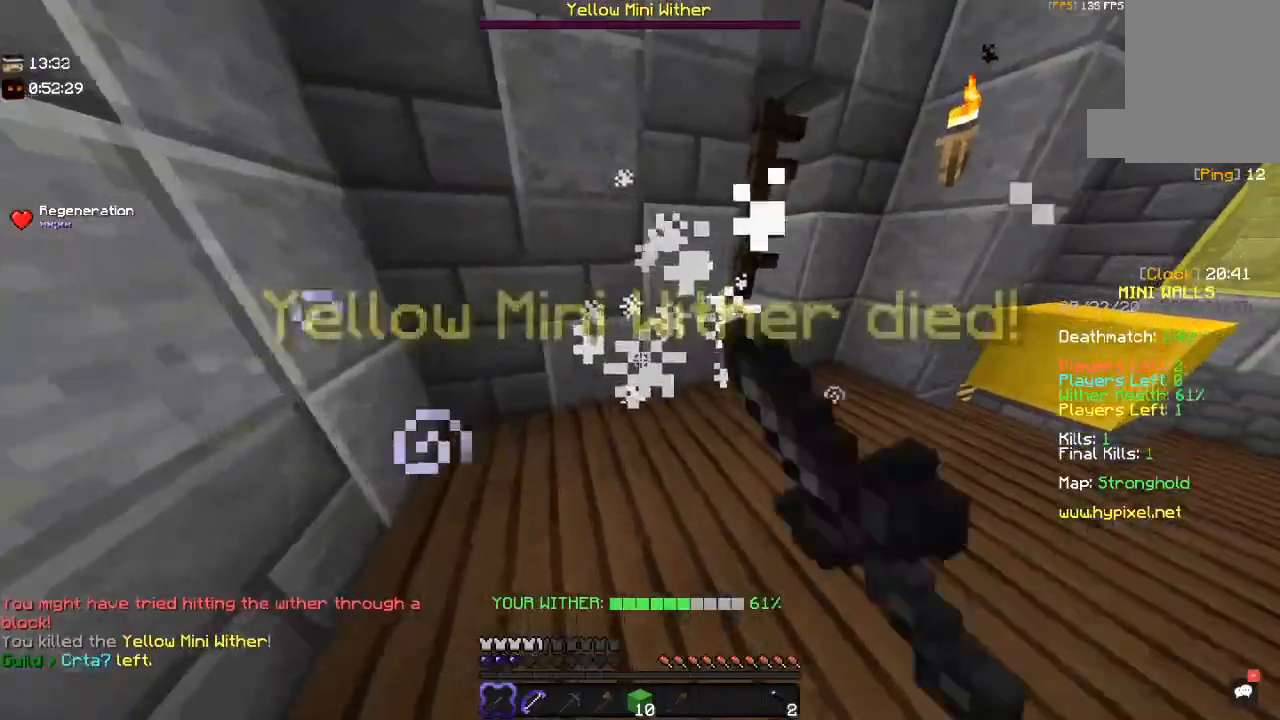
{"keys": ["d", "w"], "mouse": ["left"], "events": [[150, "a", "down"], [350, "d", "down"], [467, "a", "up"]]}
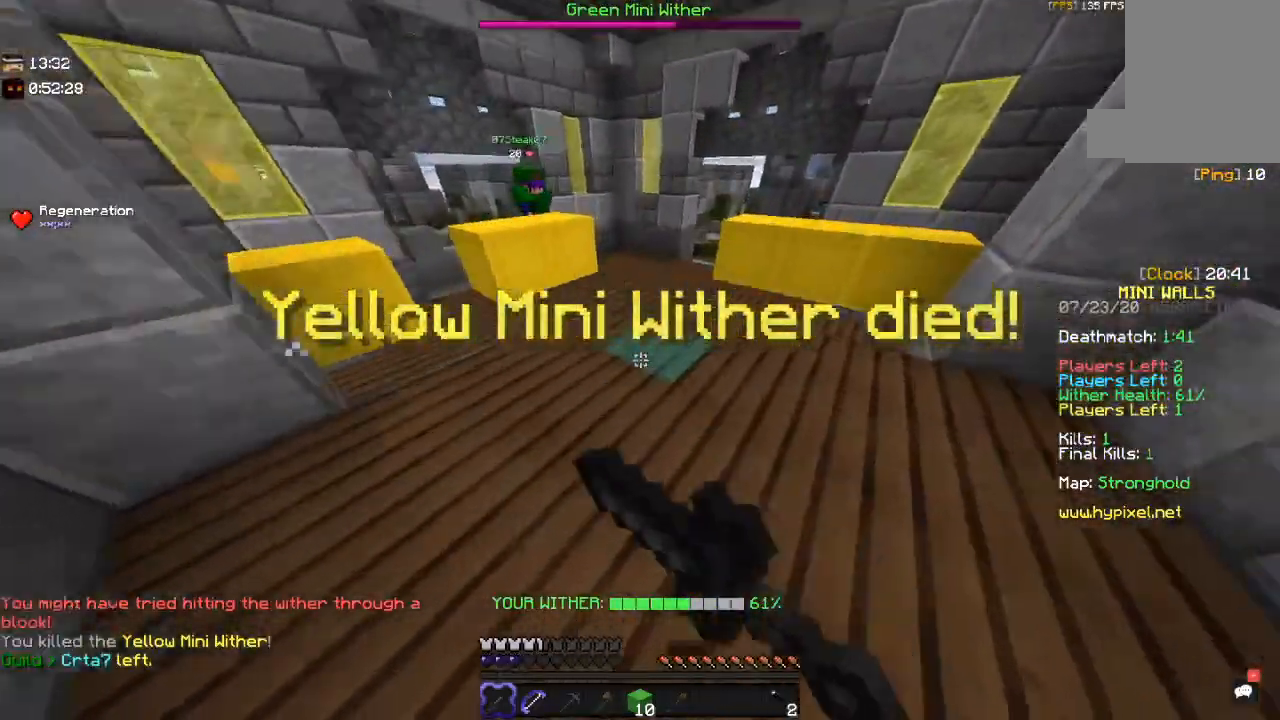
{"keys": ["a", "w"], "mouse": [], "events": [[217, "d", "up"], [350, "a", "down"], [484, "mouse_left", "up"]]}
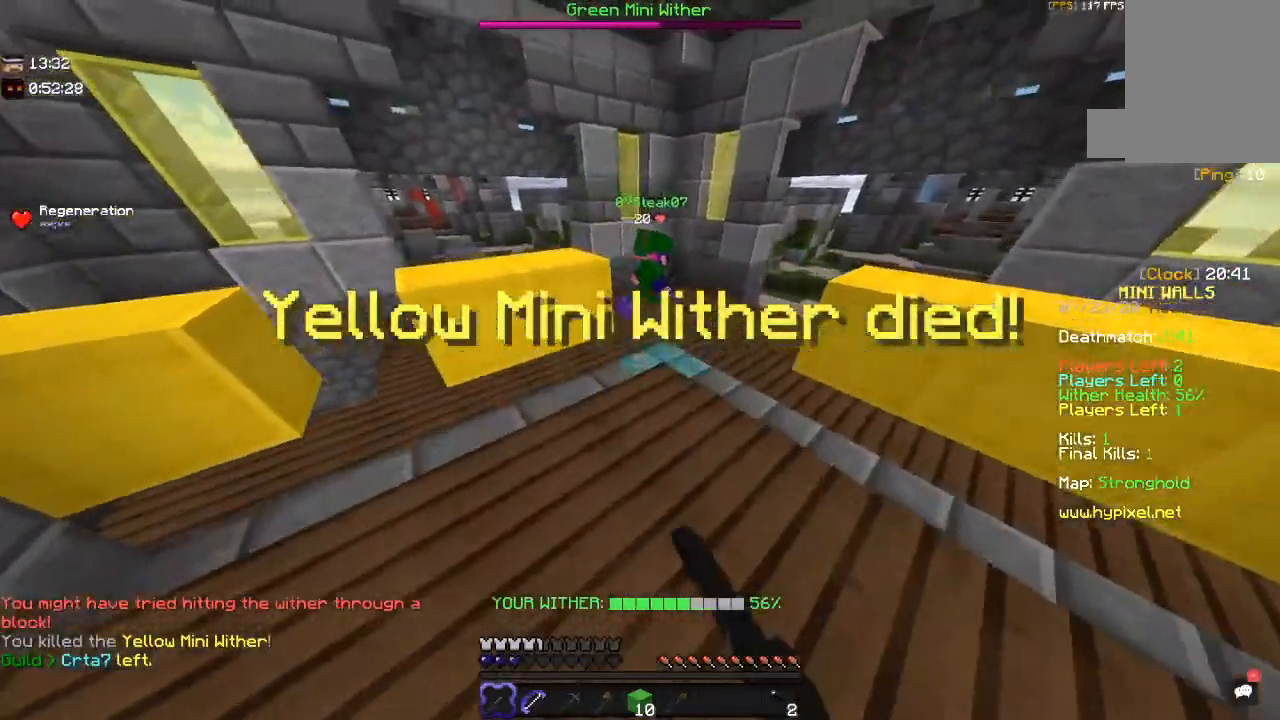
{"keys": ["d", "w"], "mouse": ["left"], "events": [[50, "mouse_left", "down"], [67, "a", "up"], [100, "space", "down"], [234, "mouse_left", "up"], [300, "d", "down"], [300, "mouse_left", "down"], [450, "space", "up"]]}
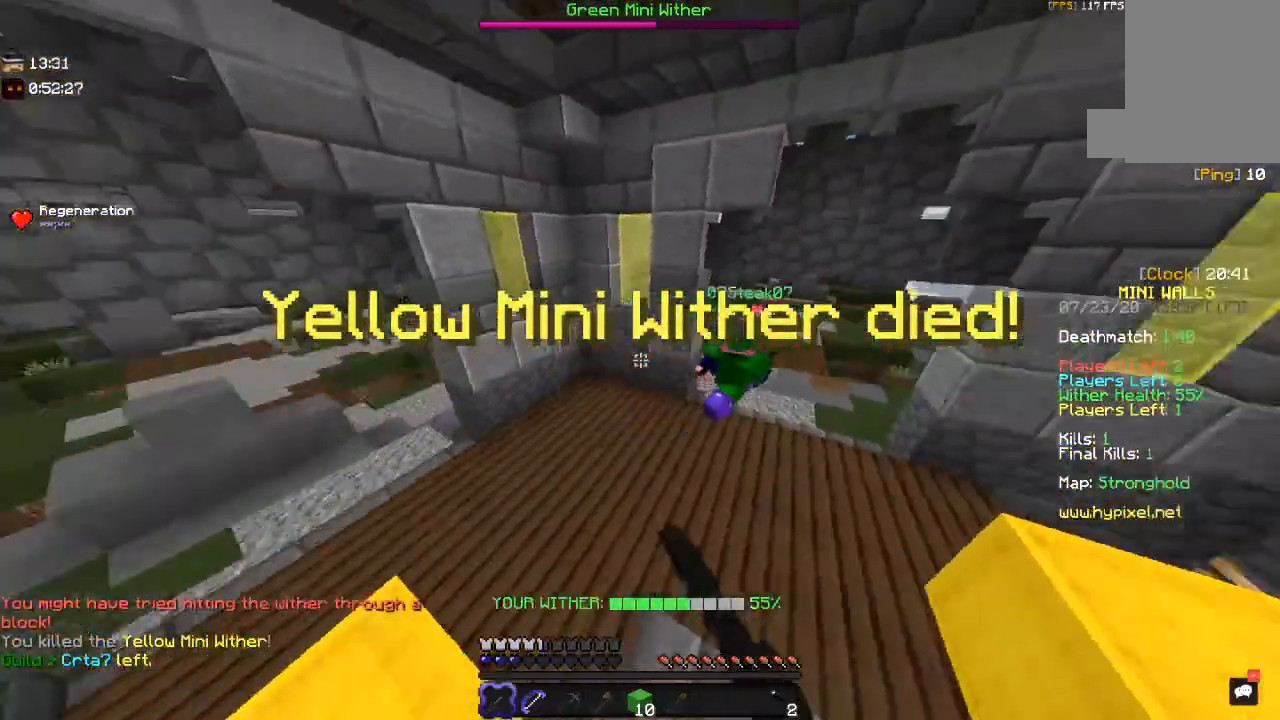
{"keys": ["d", "w"], "mouse": [], "events": [[34, "mouse_left", "up"]]}
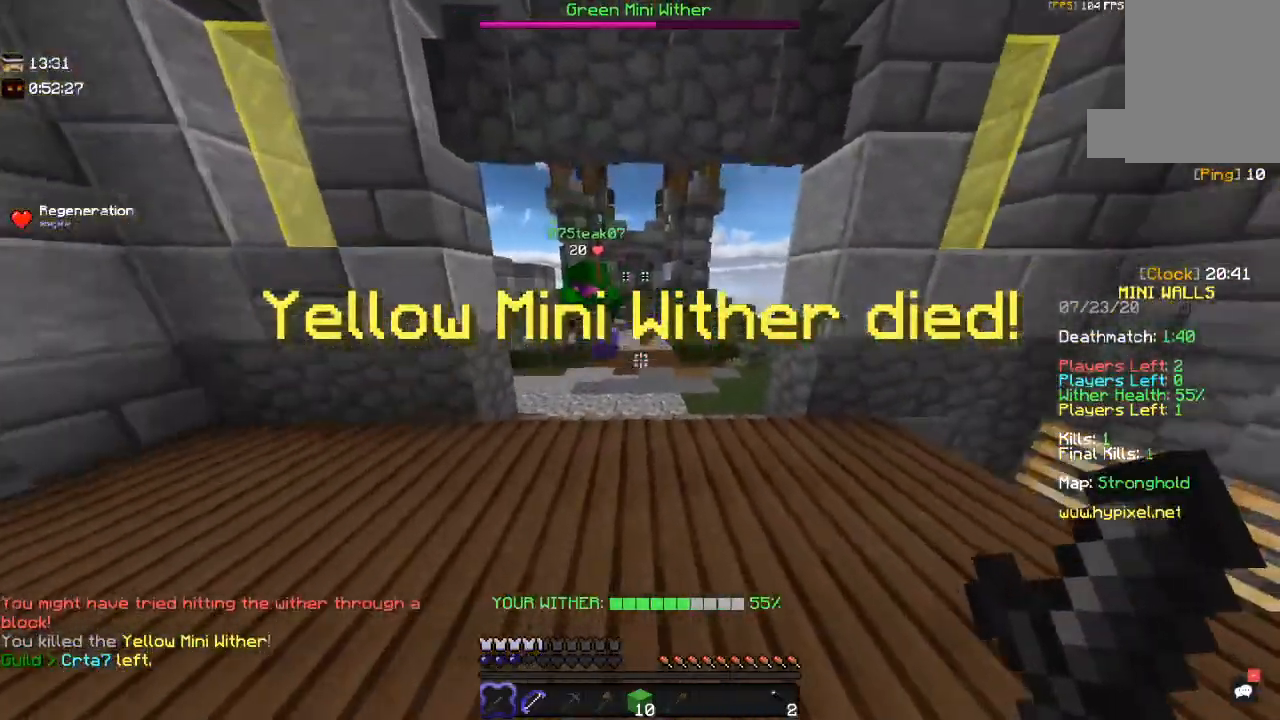
{"keys": ["space", "w"], "mouse": [], "events": [[117, "d", "up"], [417, "space", "down"]]}